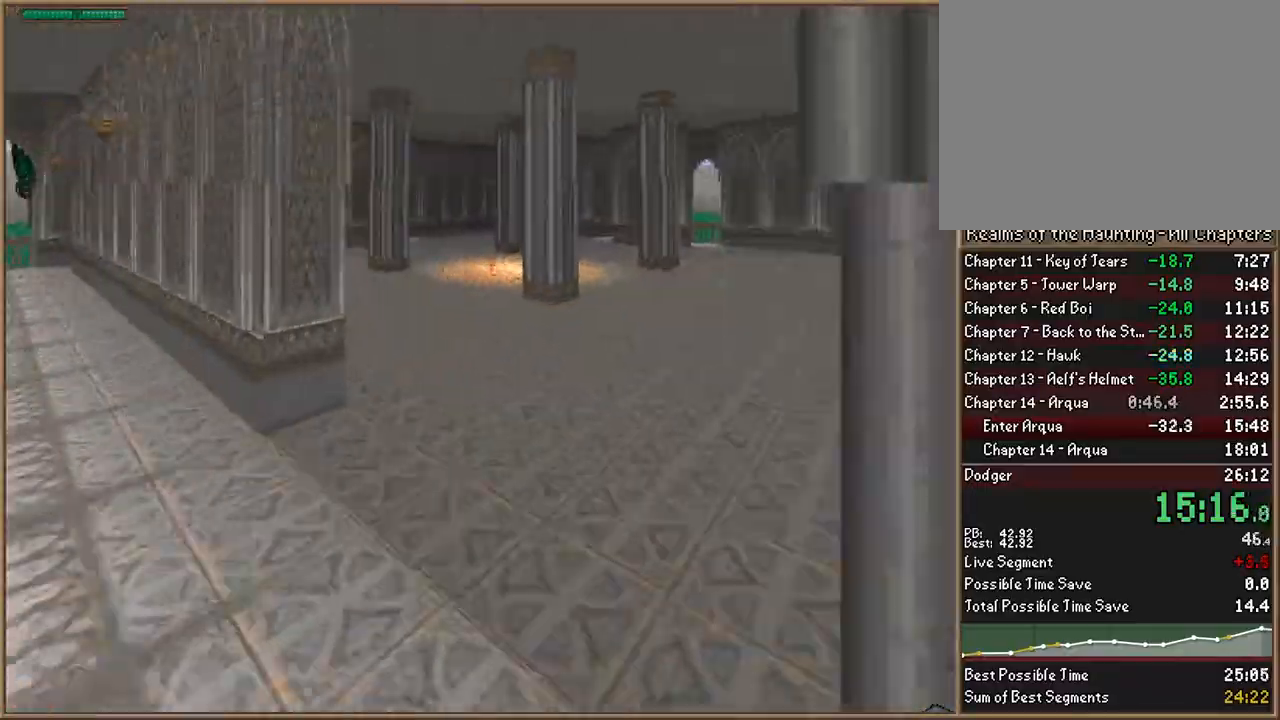
Gameplay with keyboard; each line is a JSON object with the keys held at the frame after it. "events" lists presses ("down") and releases ("up") of "1", "2", "3", "4", "5", "6", "a", "c", "ctrl", "d", "e", "escape", "f", "f10", "f9", "q", "return", "s", "space", "v", "w" and "z" between this image and that frame as [ms after this image, input, new state], when the widget could be followed in between. No other keys are recorded. Mouse input is not recorded.
{"keys": ["w"], "events": []}
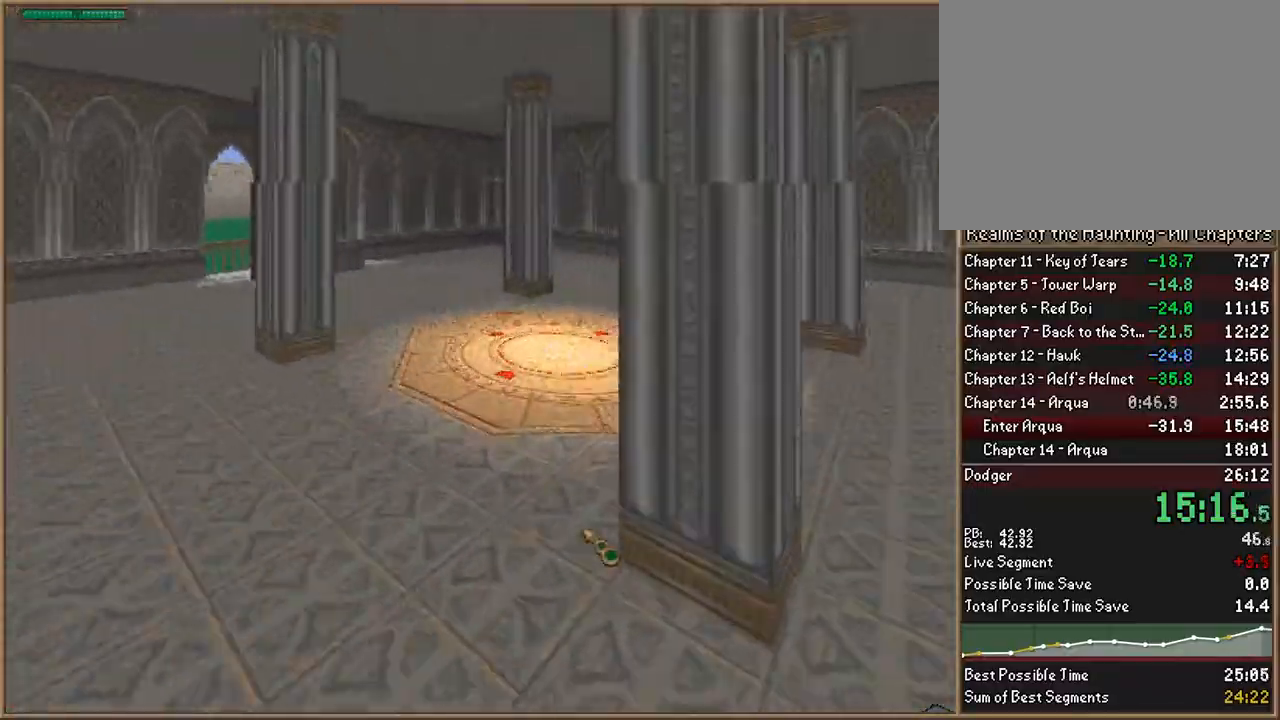
{"keys": ["w"], "events": [[267, "d", "down"], [433, "d", "up"]]}
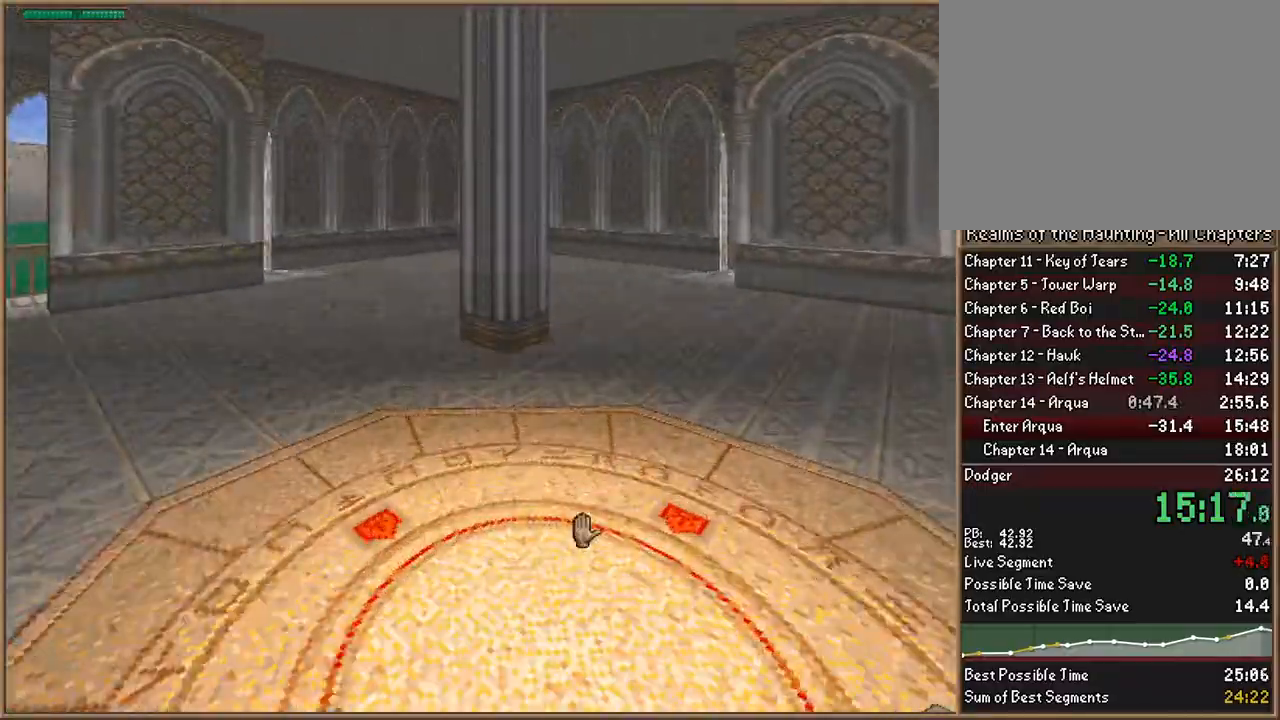
{"keys": [], "events": [[100, "w", "up"]]}
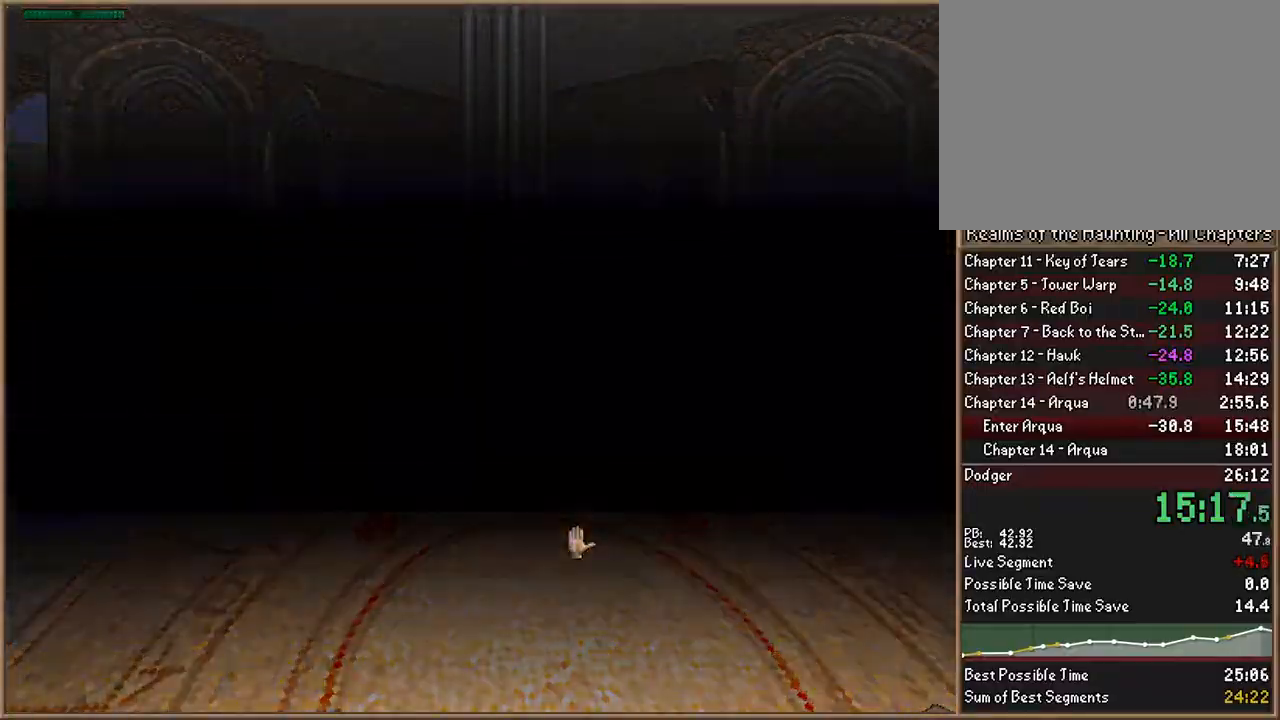
{"keys": [], "events": [[467, "escape", "down"], [500, "escape", "up"]]}
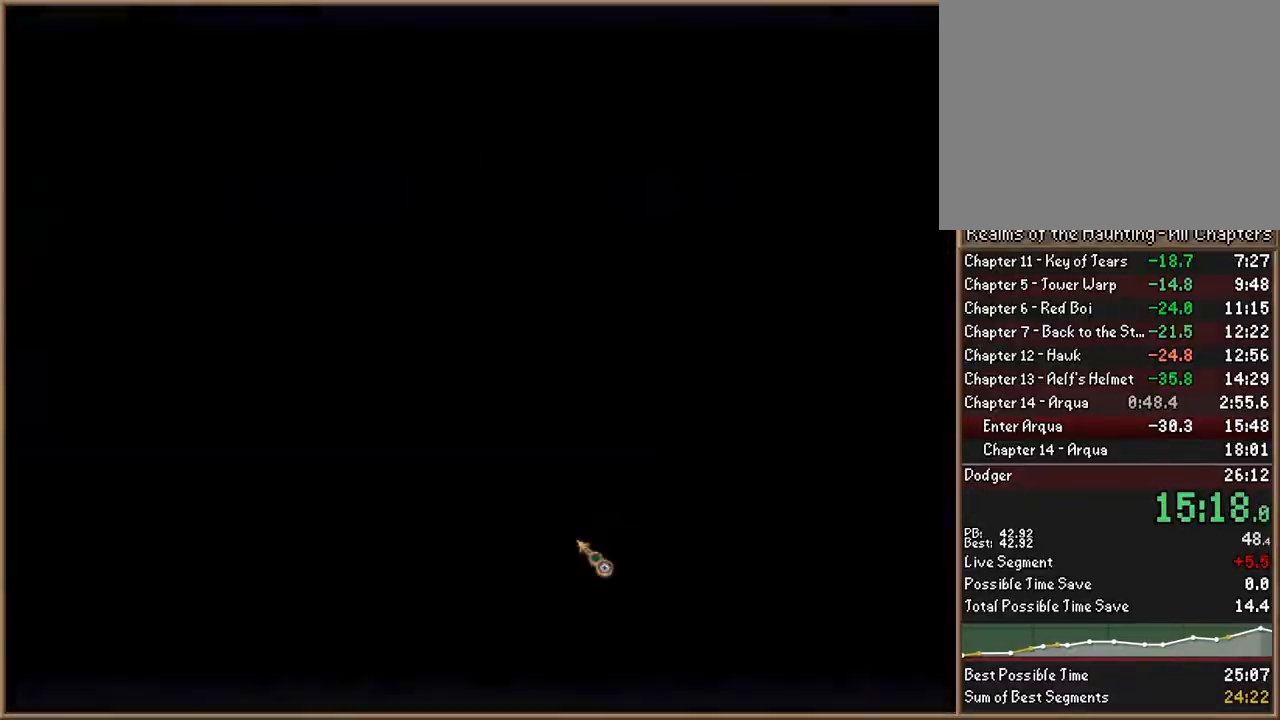
{"keys": ["w"], "events": [[267, "w", "down"]]}
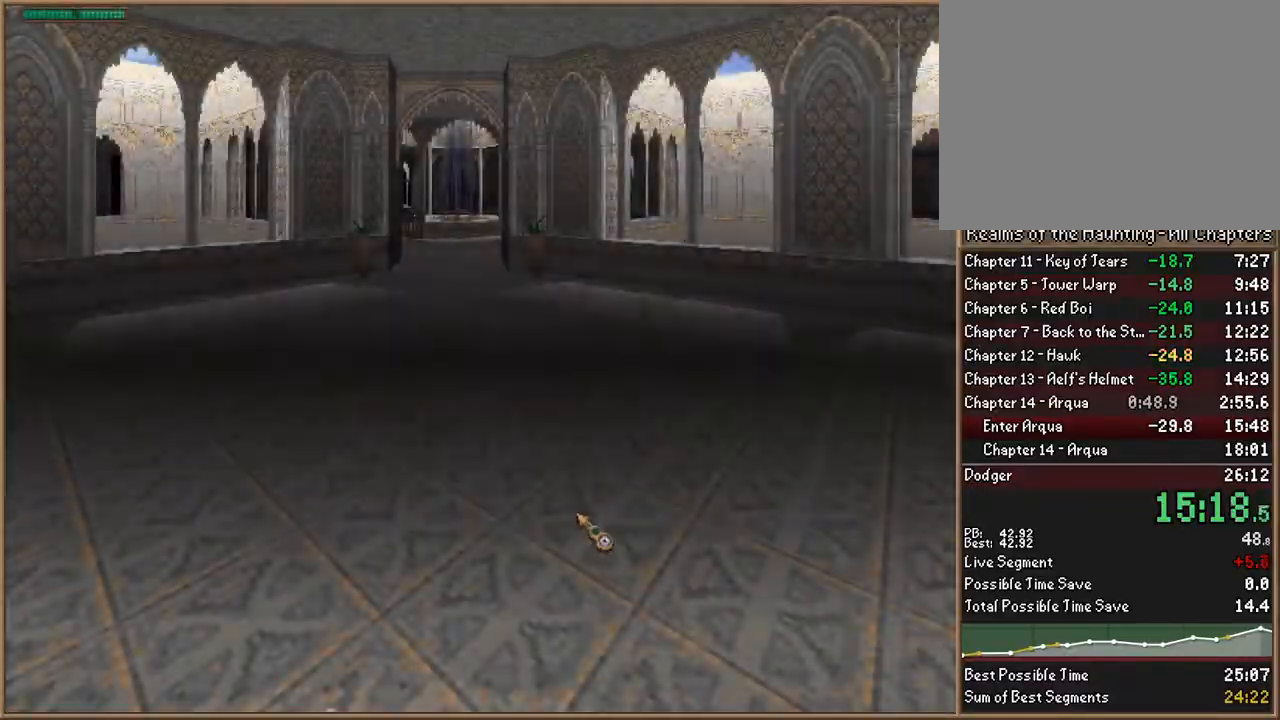
{"keys": ["w"], "events": []}
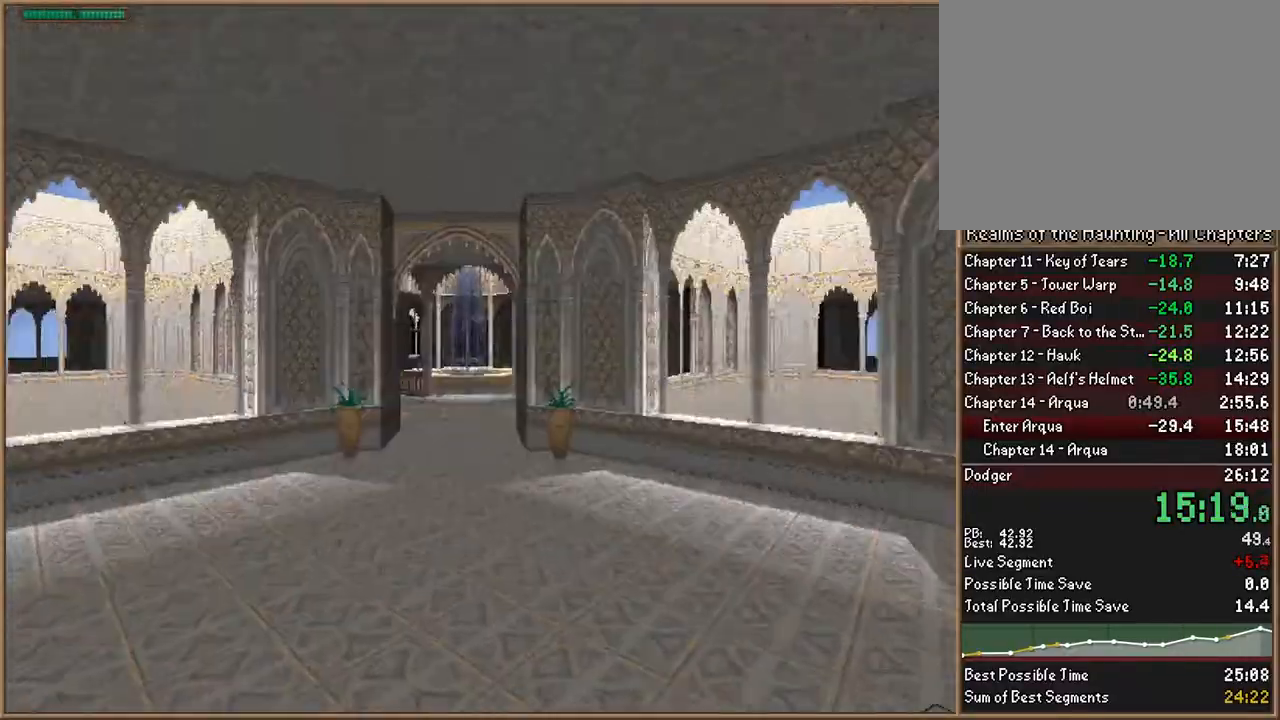
{"keys": ["w"], "events": []}
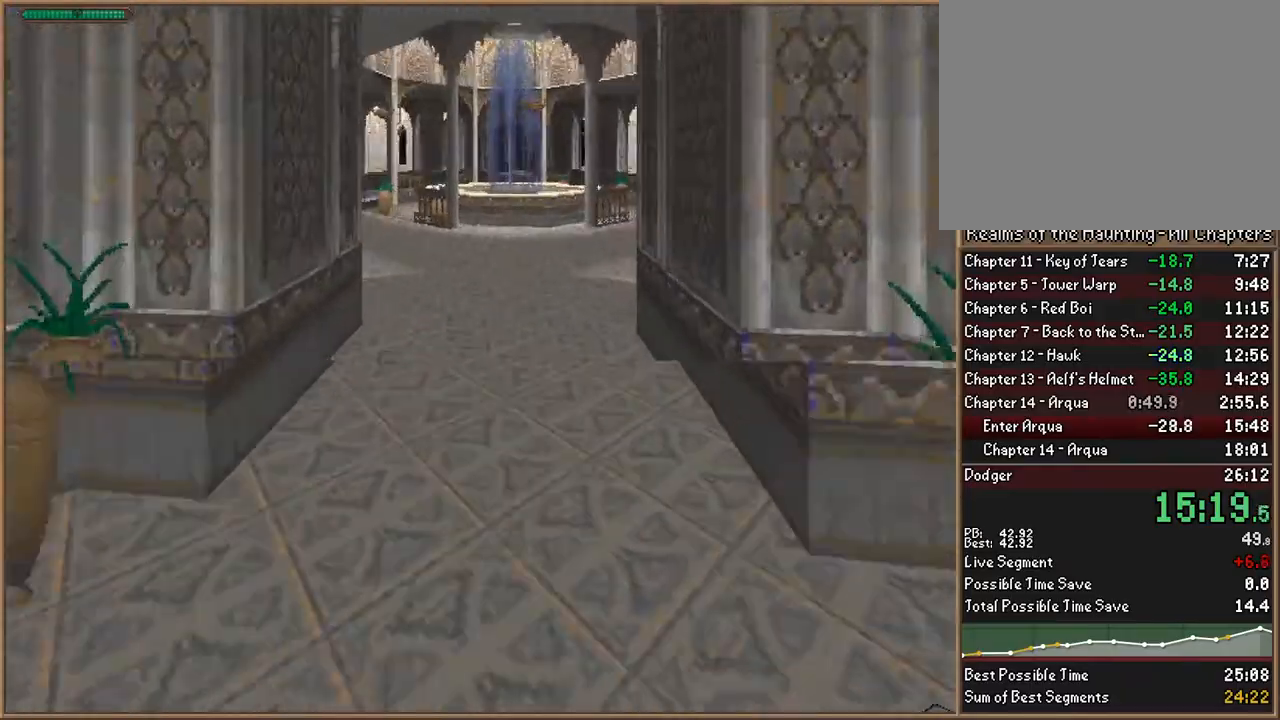
{"keys": ["w"], "events": []}
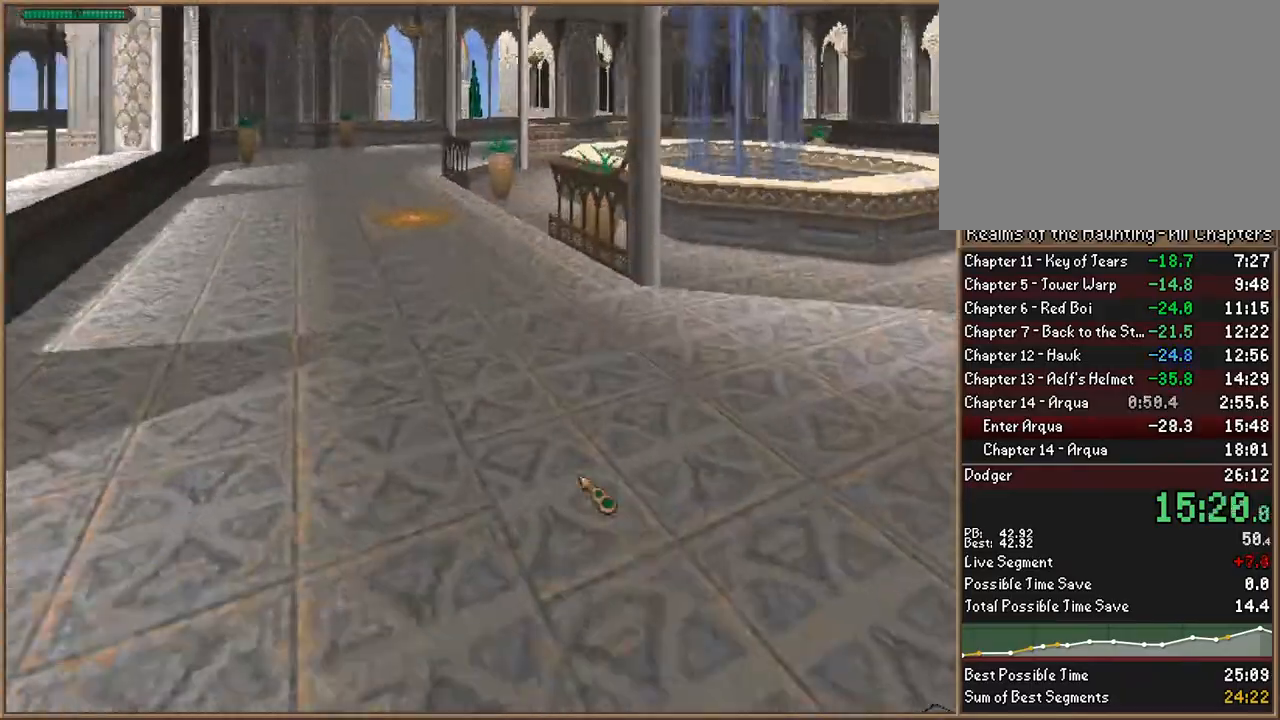
{"keys": [], "events": [[233, "a", "down"], [300, "a", "up"], [333, "w", "up"]]}
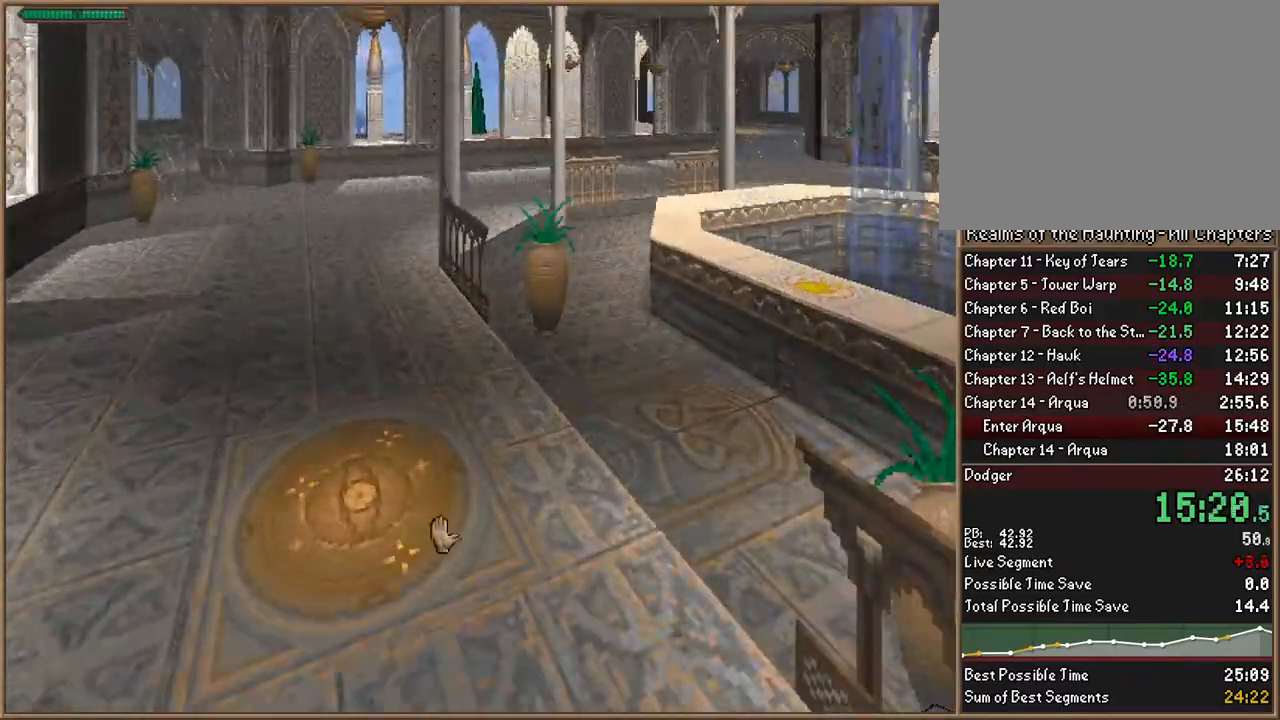
{"keys": [], "events": []}
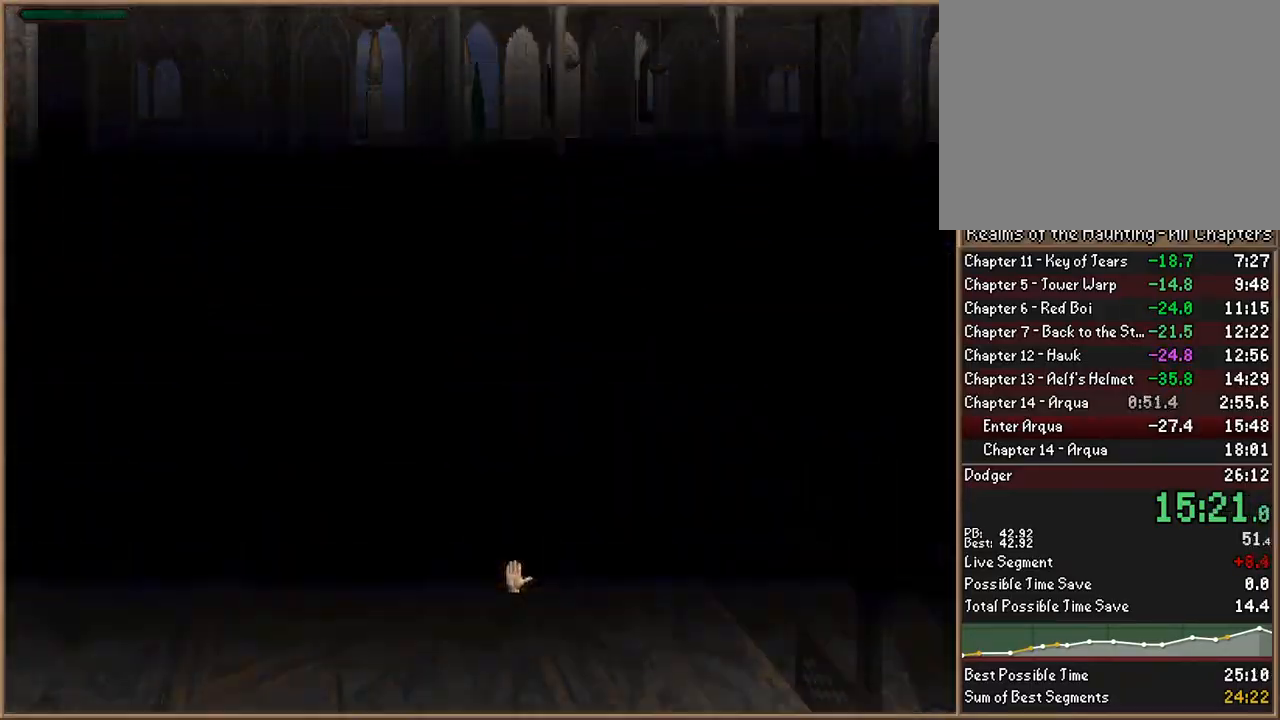
{"keys": [], "events": [[433, "escape", "down"], [467, "escape", "up"]]}
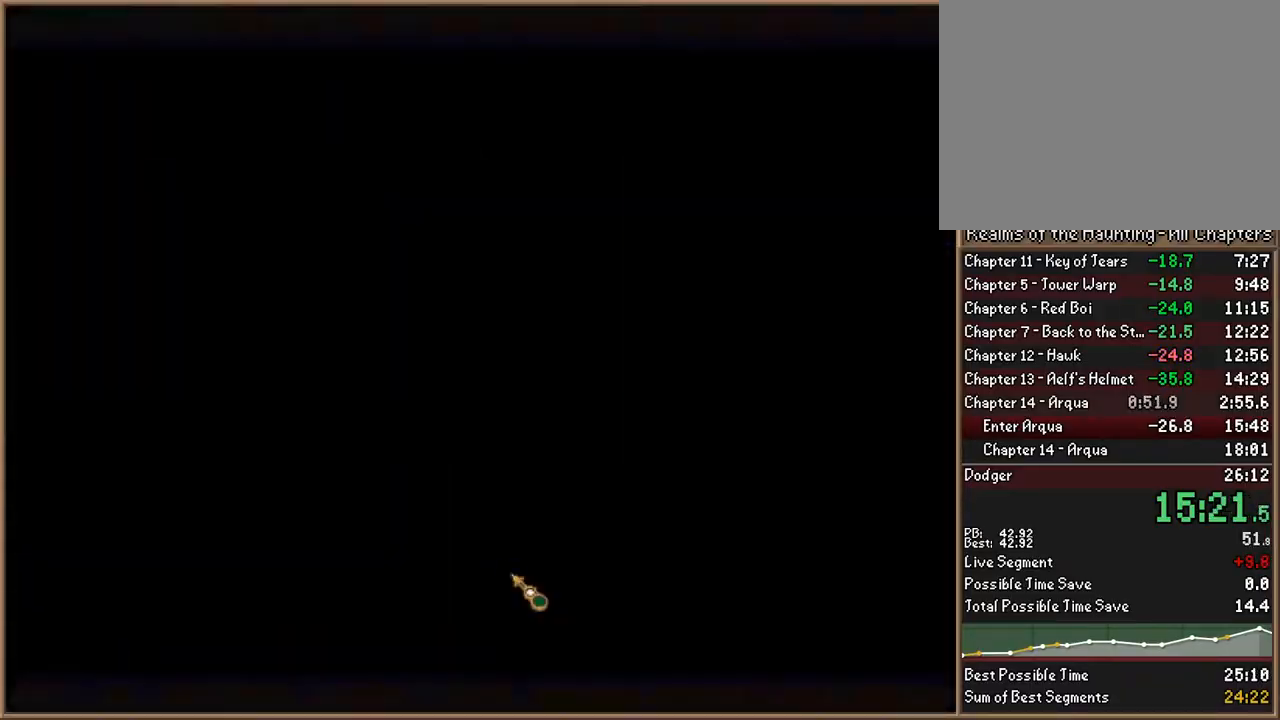
{"keys": ["w"], "events": [[233, "w", "down"]]}
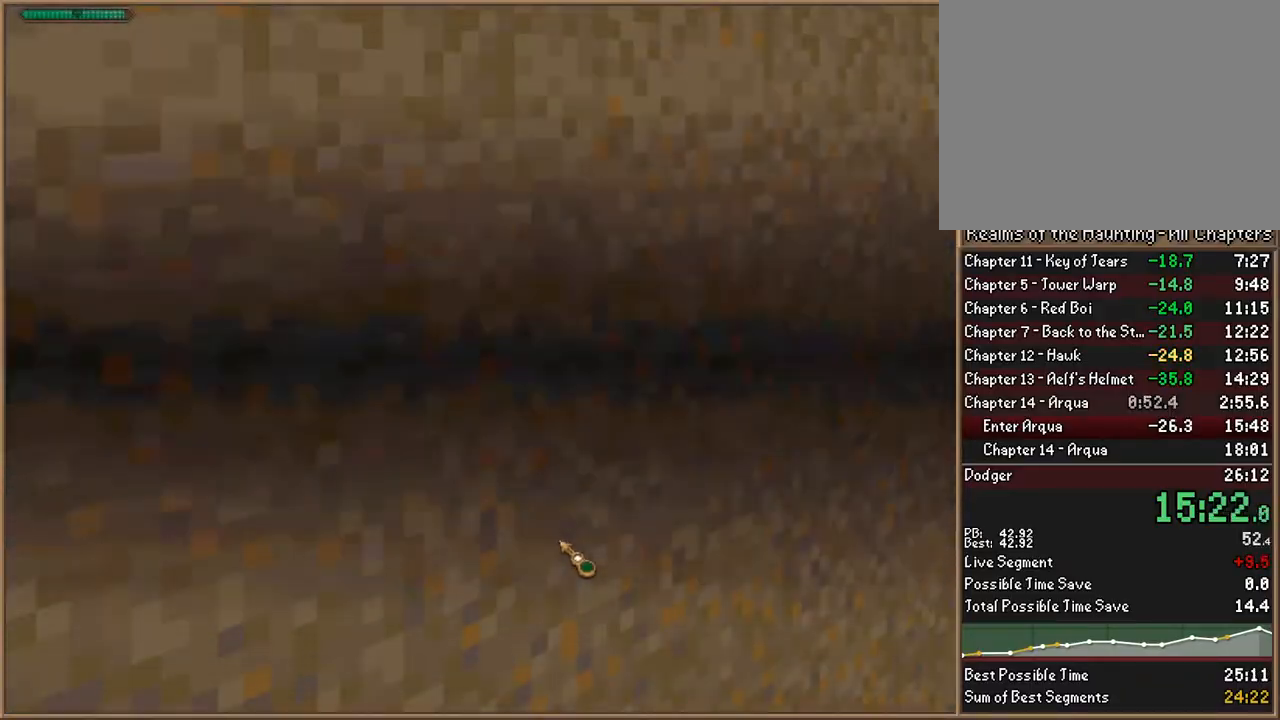
{"keys": ["d", "w"], "events": [[267, "d", "down"]]}
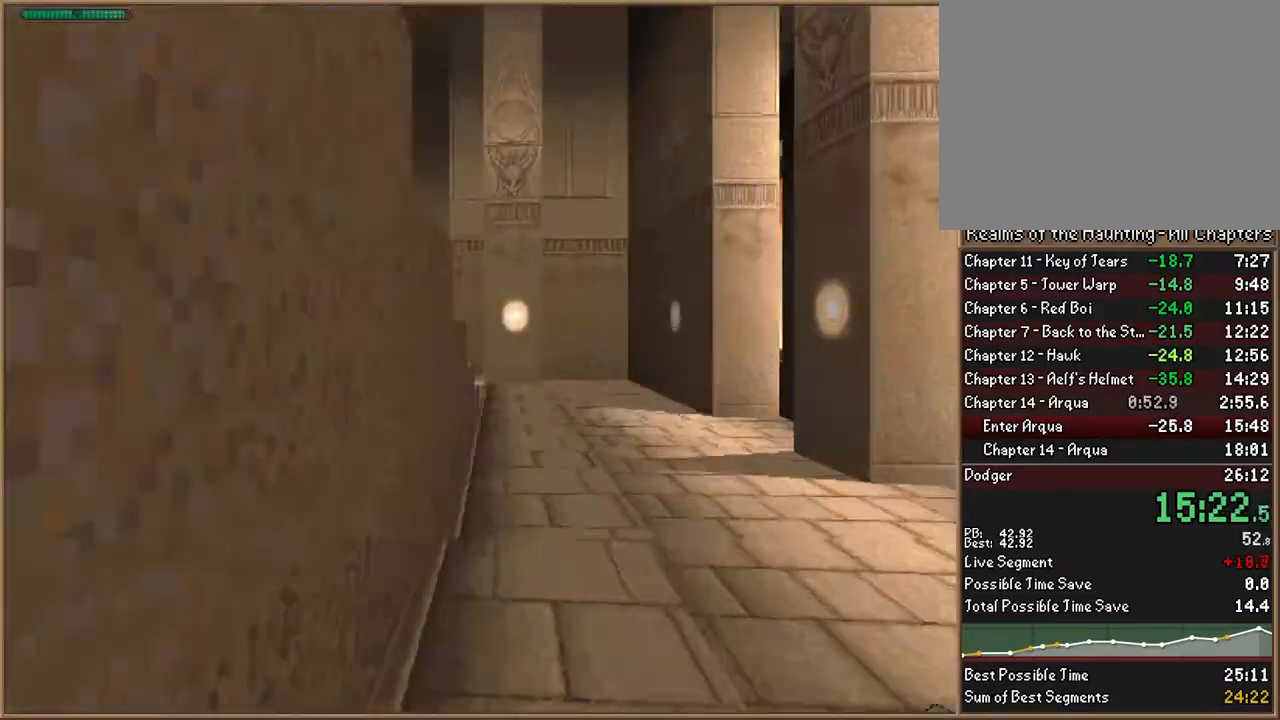
{"keys": ["d", "w"], "events": [[233, "d", "up"], [500, "d", "down"]]}
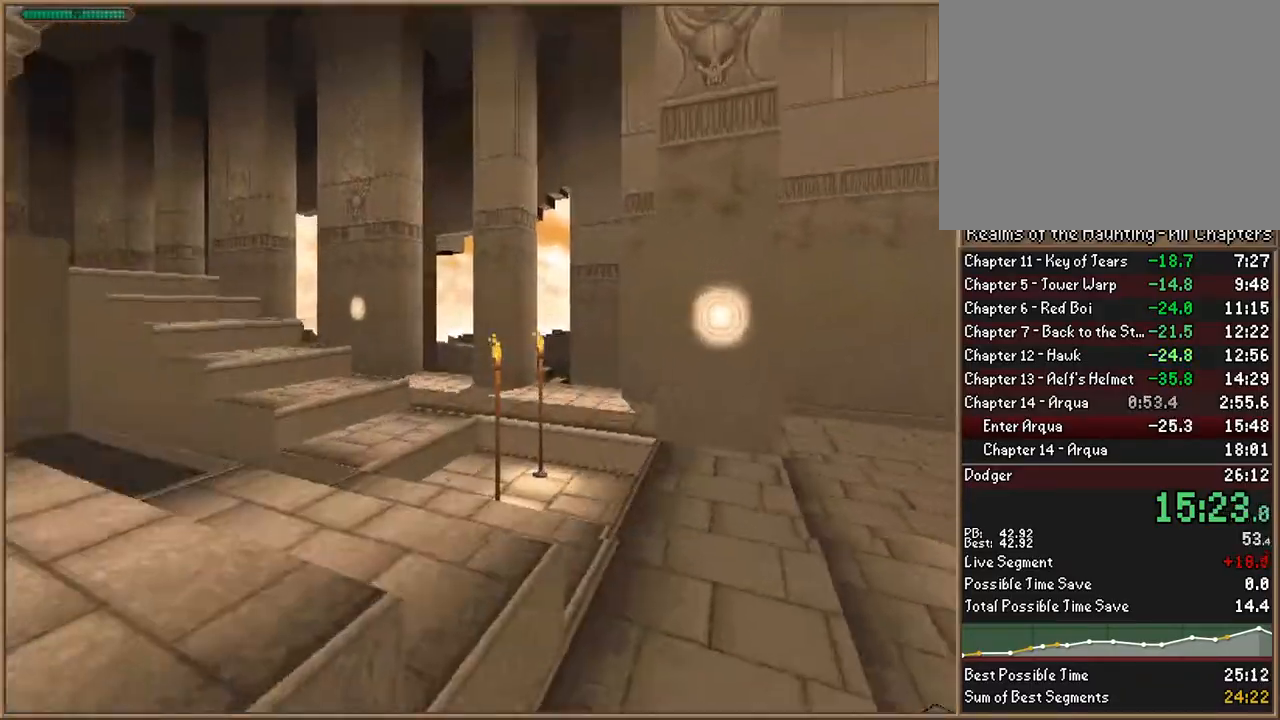
{"keys": ["d", "w"], "events": [[167, "d", "up"], [500, "d", "down"]]}
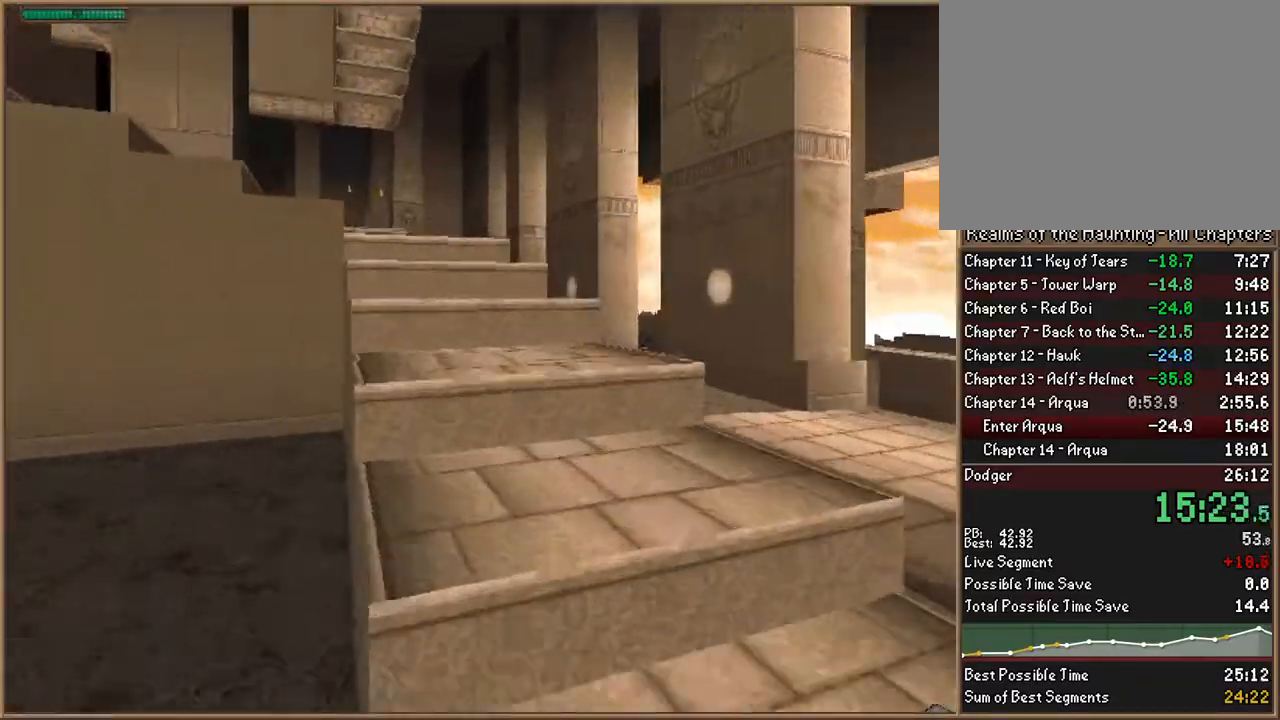
{"keys": ["w"], "events": [[67, "d", "up"]]}
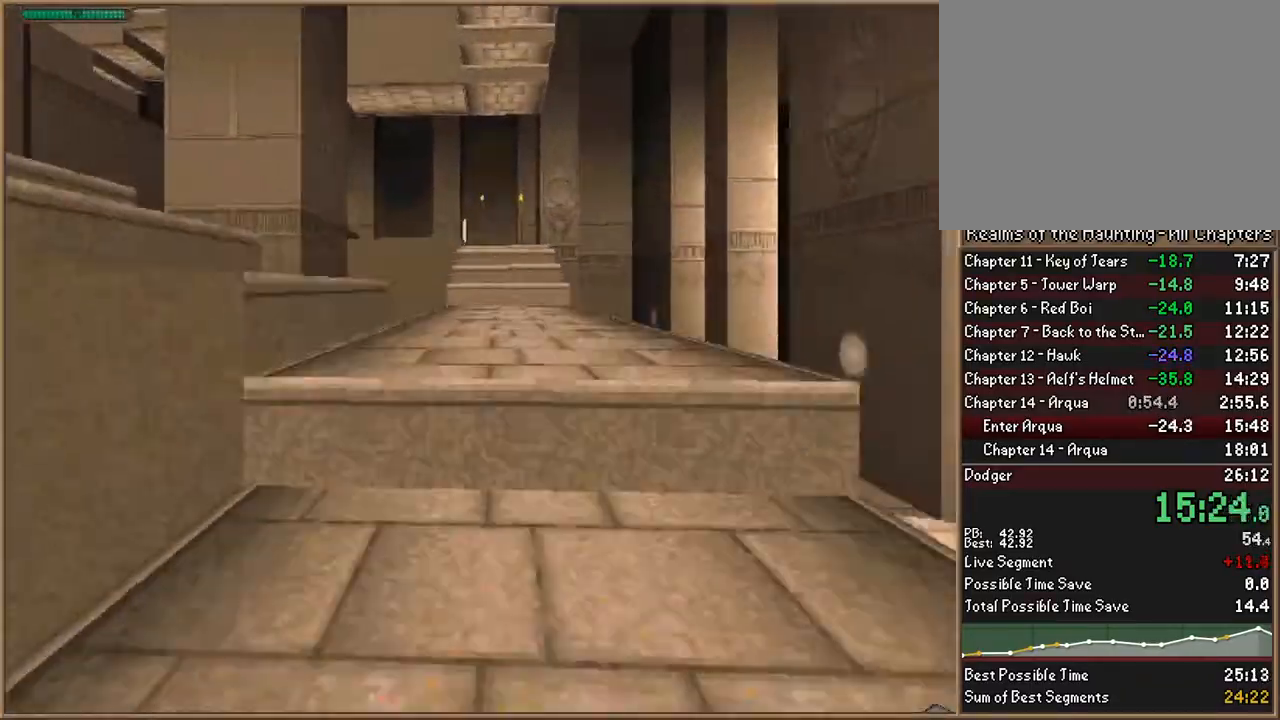
{"keys": ["w"], "events": []}
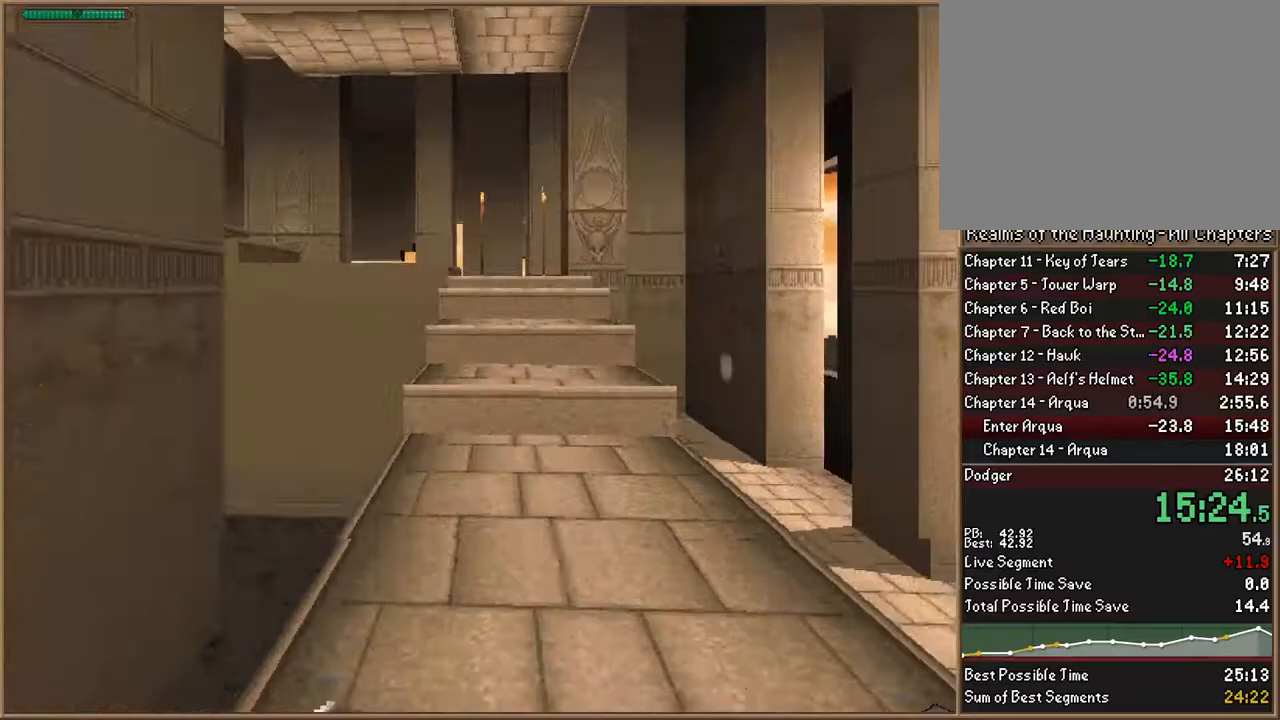
{"keys": ["d", "w"], "events": [[400, "d", "down"]]}
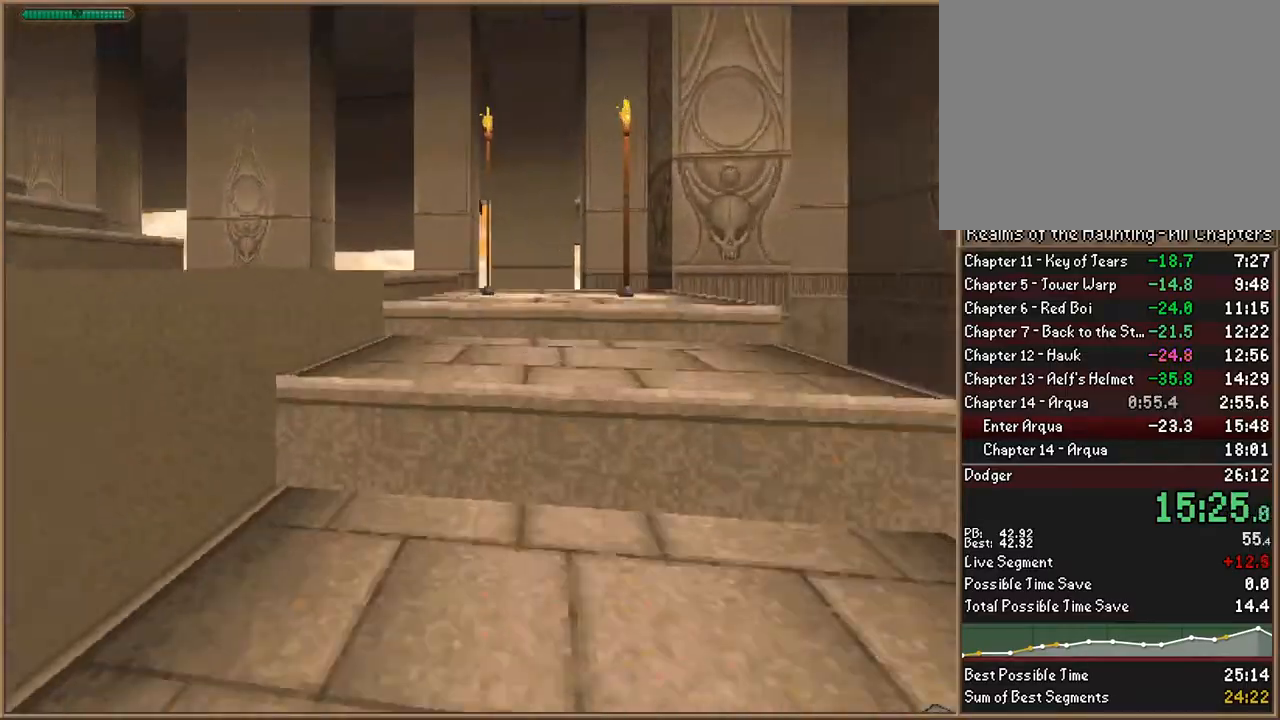
{"keys": ["w"], "events": [[33, "d", "up"]]}
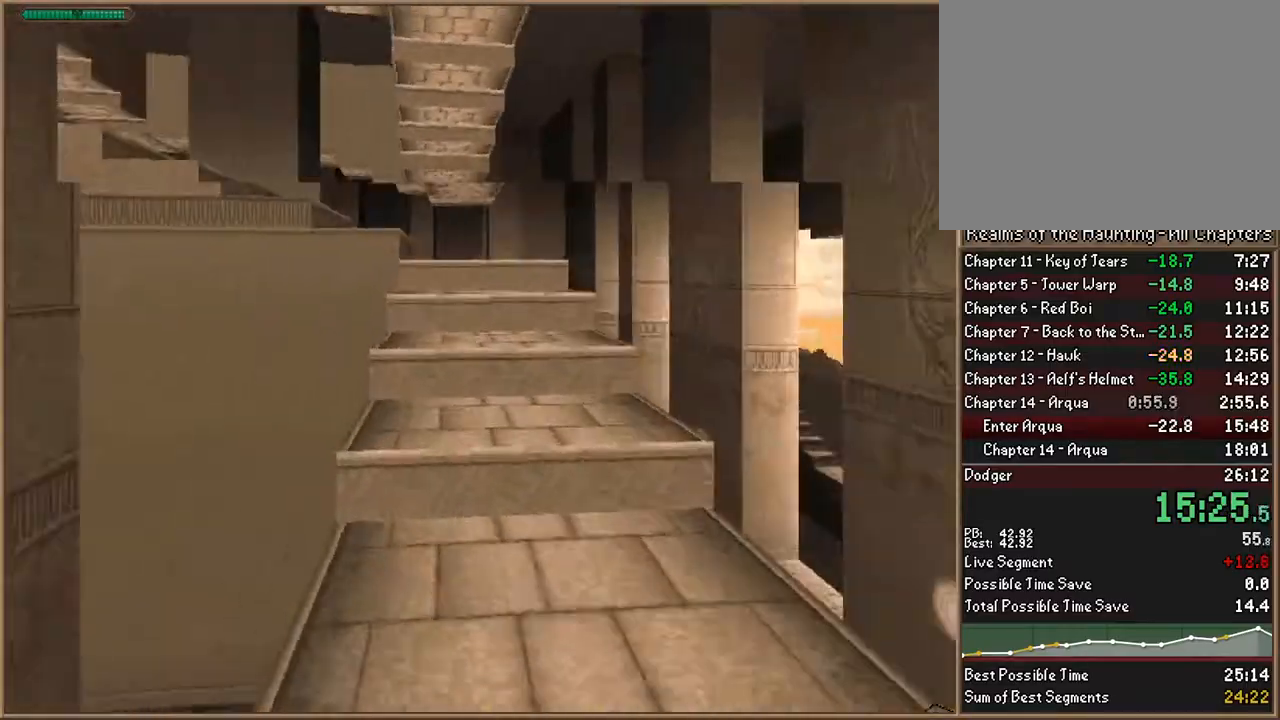
{"keys": ["d", "w"], "events": [[267, "d", "down"]]}
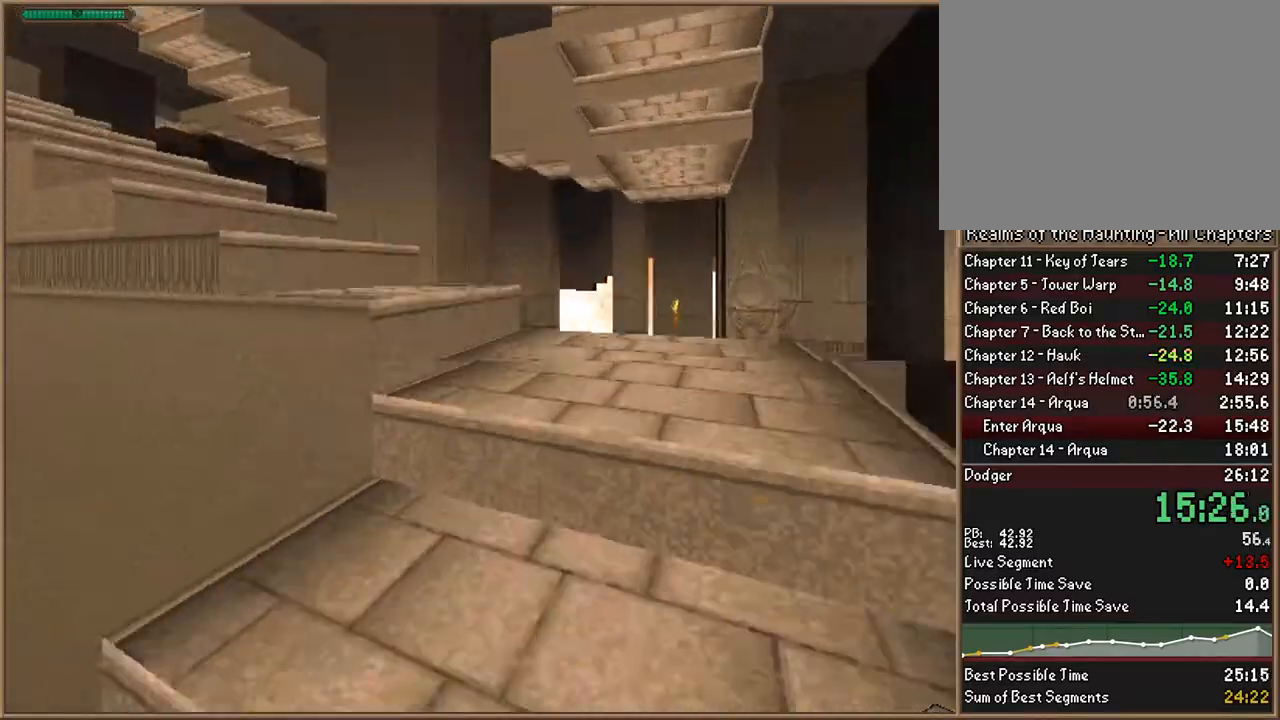
{"keys": ["w"], "events": [[200, "d", "up"]]}
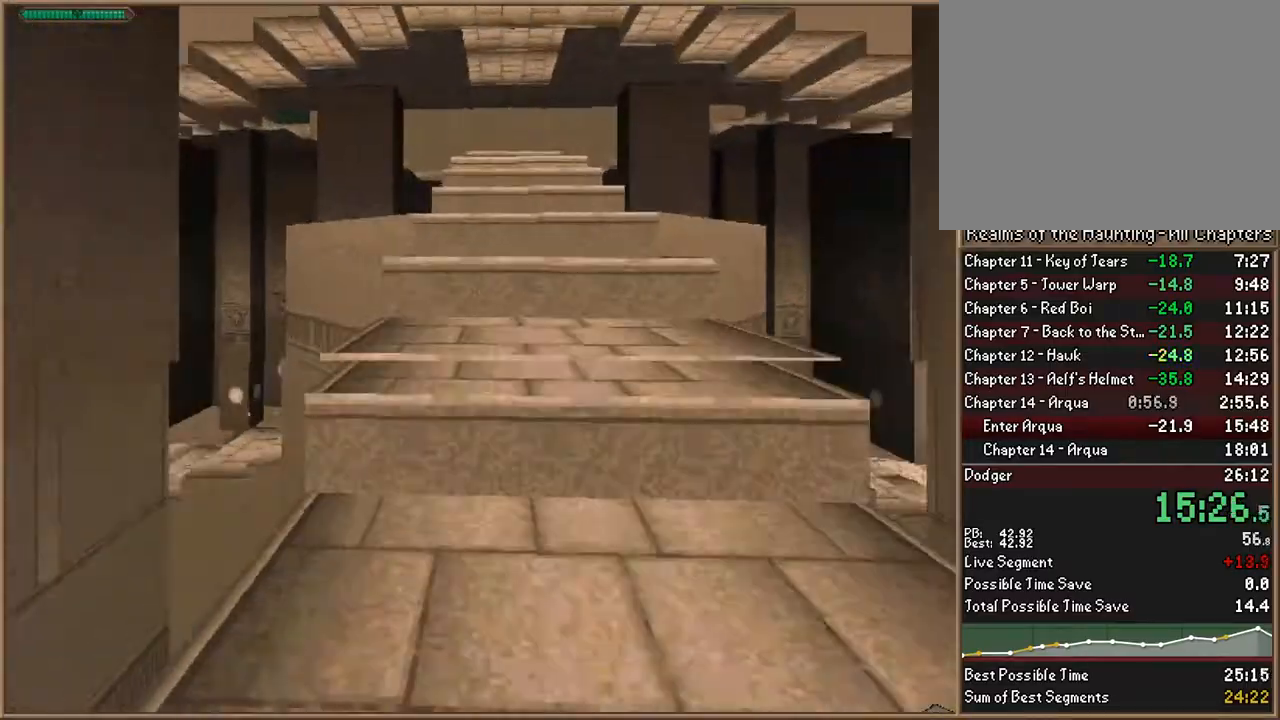
{"keys": ["w"], "events": []}
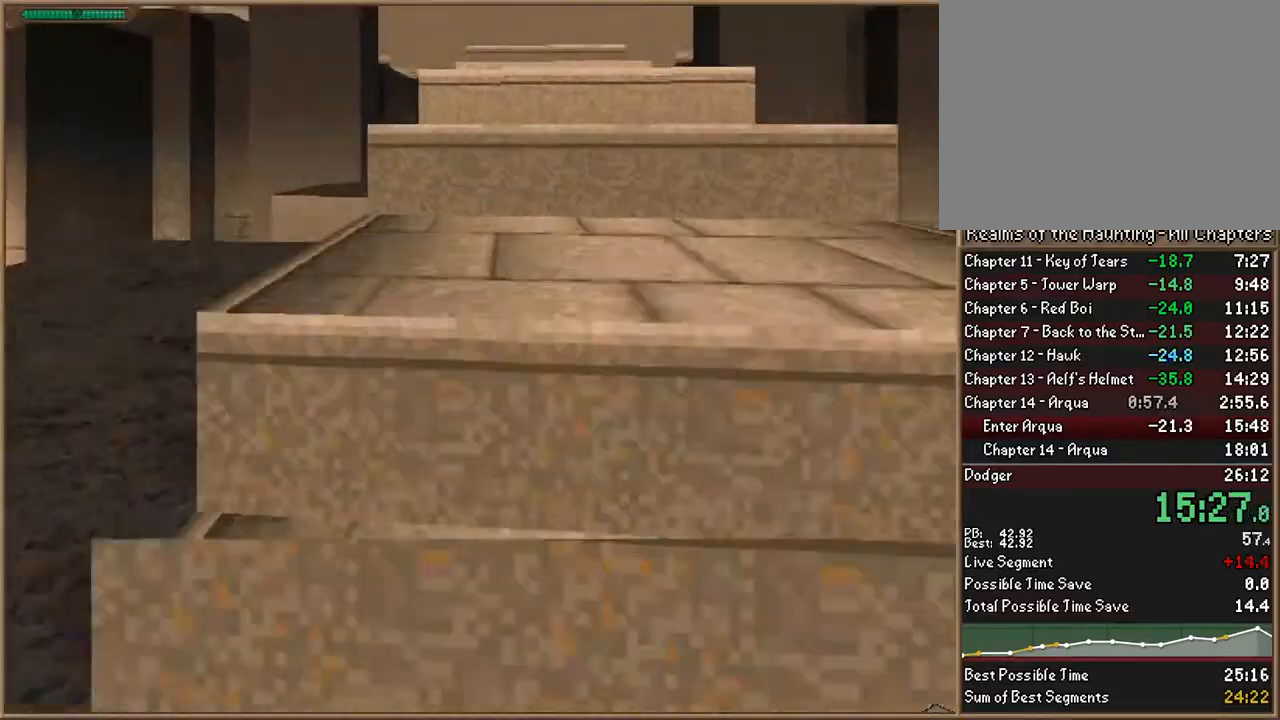
{"keys": ["w"], "events": []}
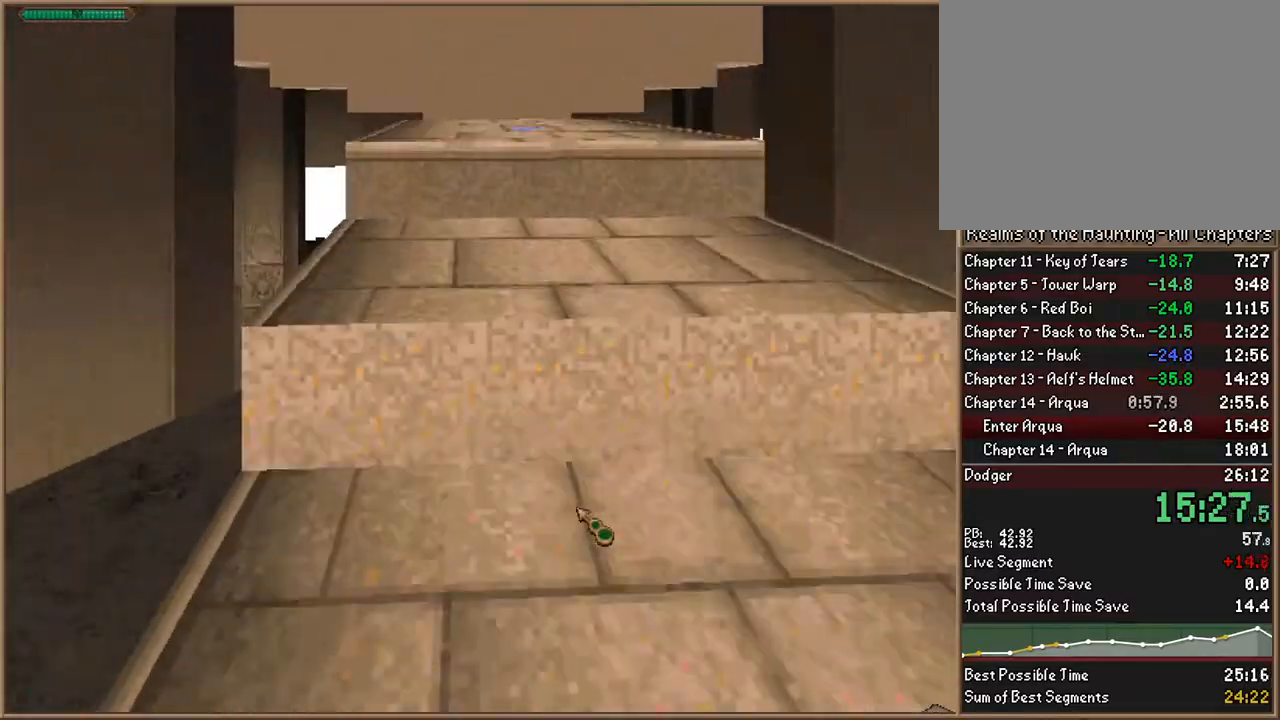
{"keys": [], "events": [[167, "w", "up"]]}
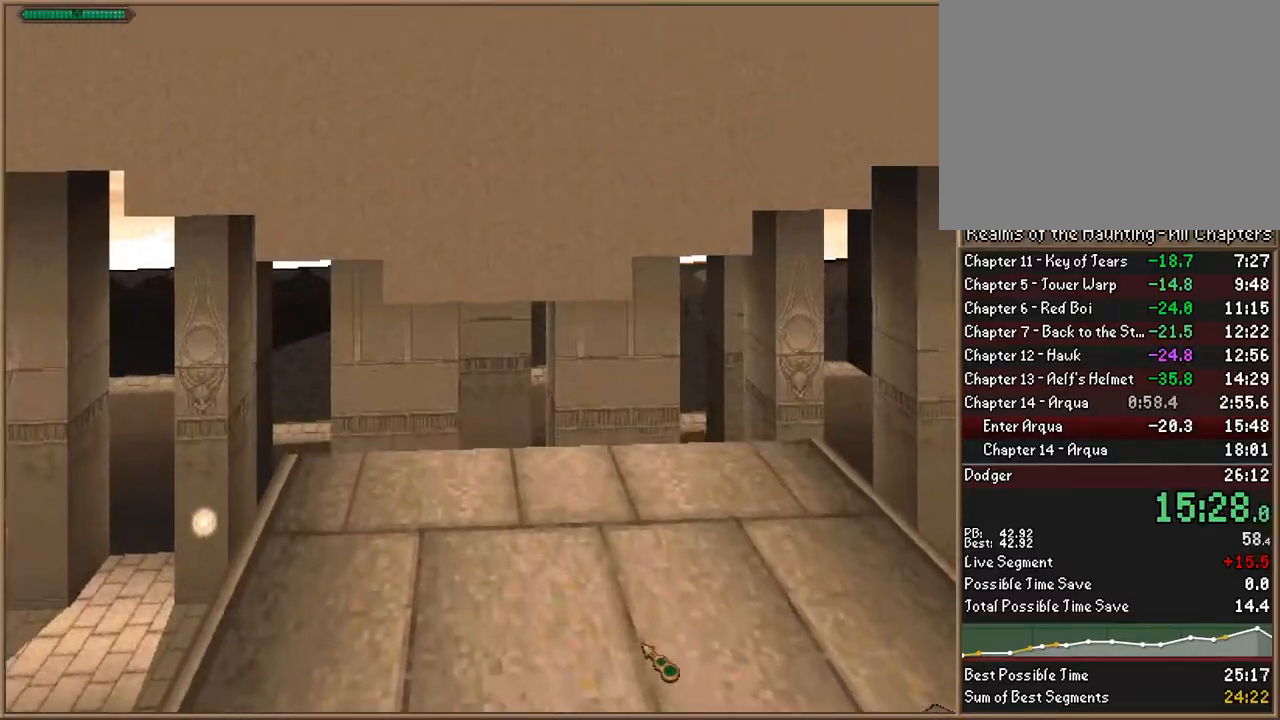
{"keys": [], "events": [[67, "s", "down"], [167, "s", "up"]]}
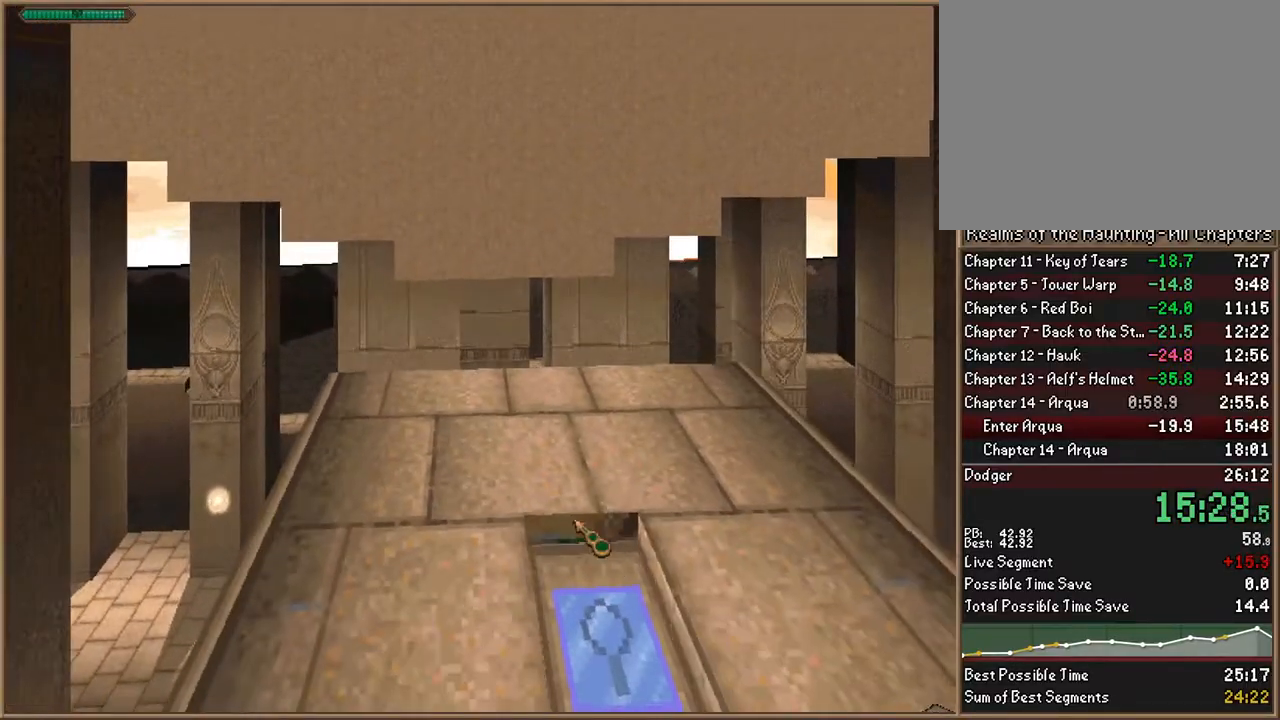
{"keys": [], "events": []}
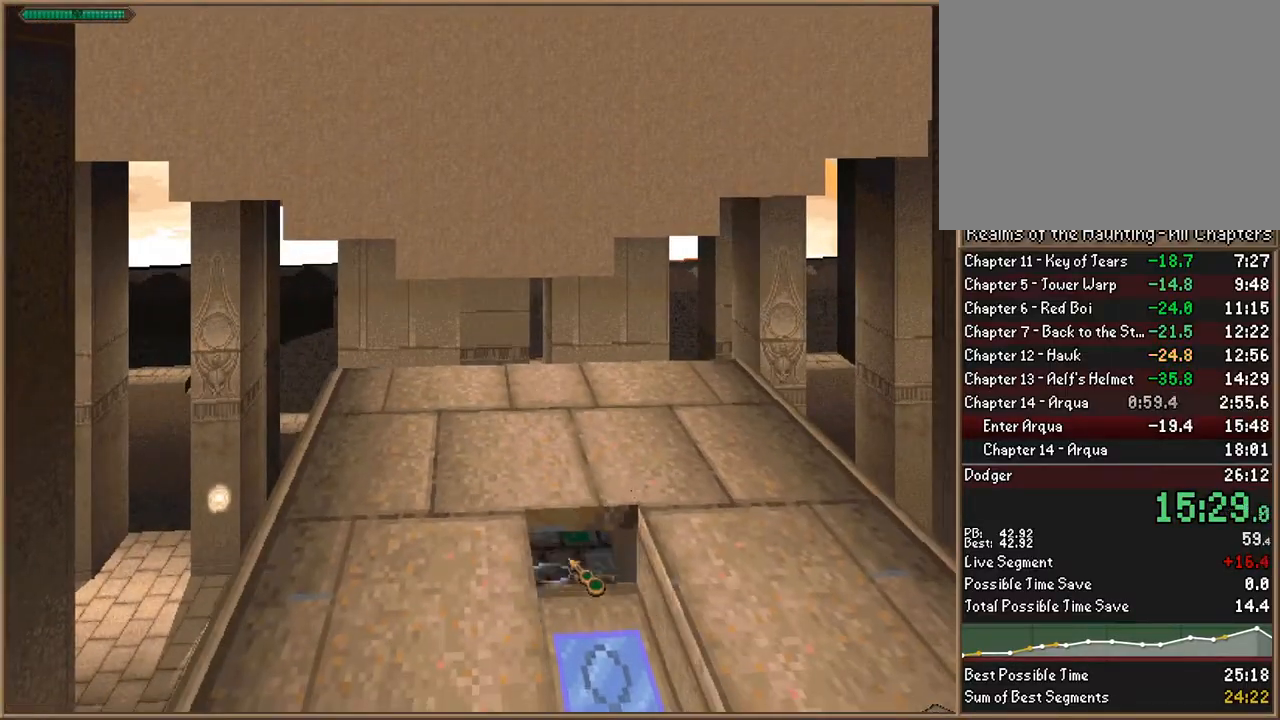
{"keys": [], "events": []}